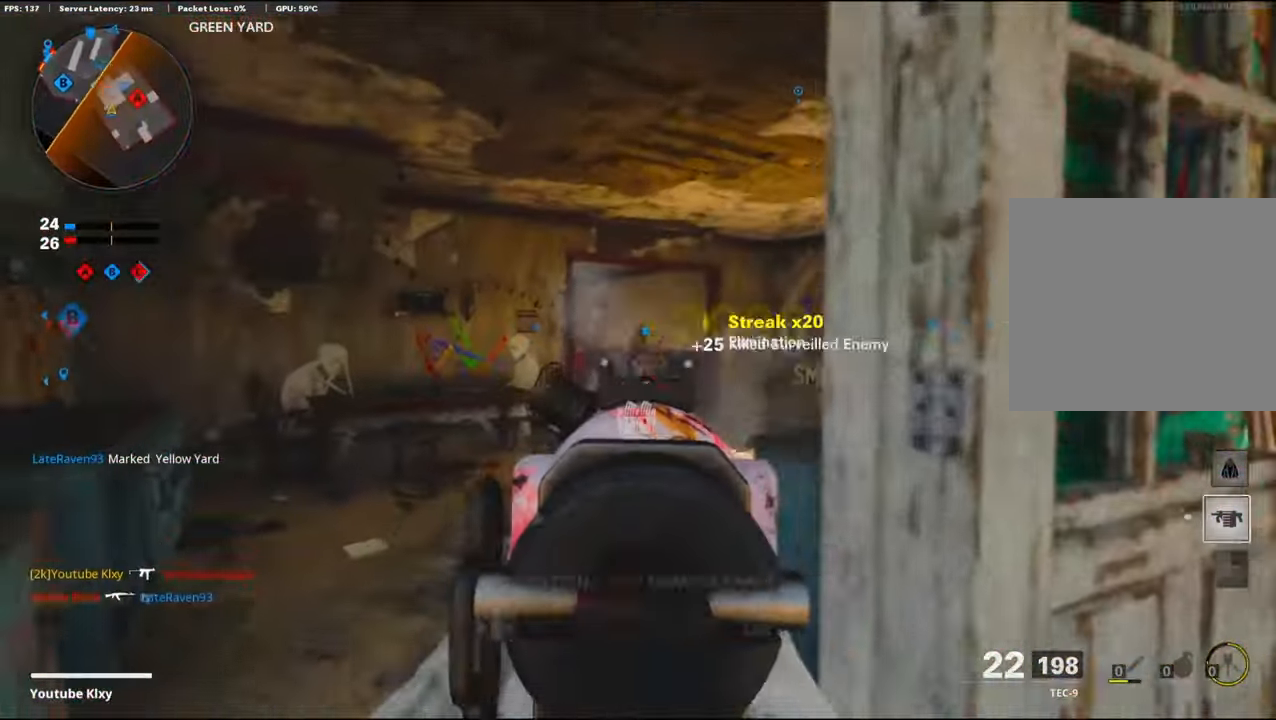
Gameplay with a controller (PlayStation layout); each line is a JSON object with the inputs held at the frame after it. "events" lists button and stick changes between this image and that frame as [ms after this image, input, new state], when the widget could be followed in between.
{"buttons": [], "left_stick": "up", "right_stick": "center", "events": [[117, "L1", "up"], [184, "SQUARE", "down"], [250, "SQUARE", "up"], [267, "L3", "down"], [284, "R1", "up"], [434, "L3", "up"]]}
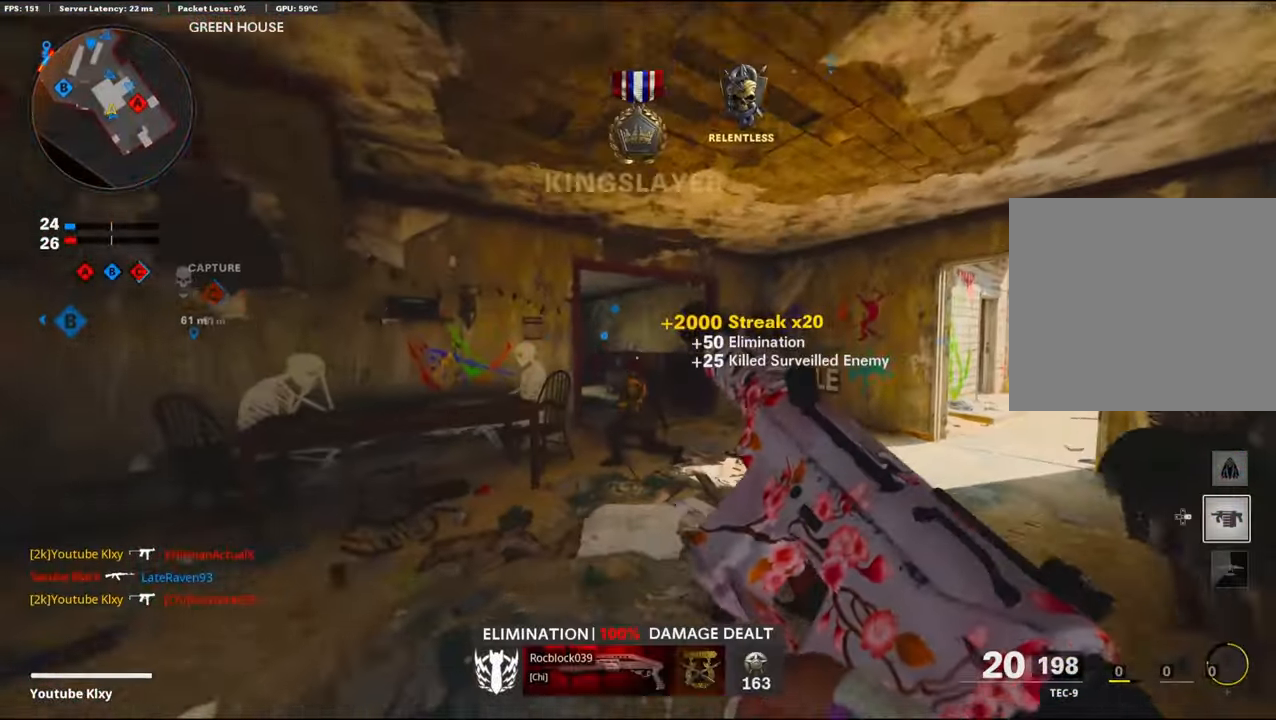
{"buttons": [], "left_stick": "up", "right_stick": "center", "events": [[117, "right_stick", "left"], [150, "R3", "down"], [317, "right_stick", "center"], [367, "R3", "up"]]}
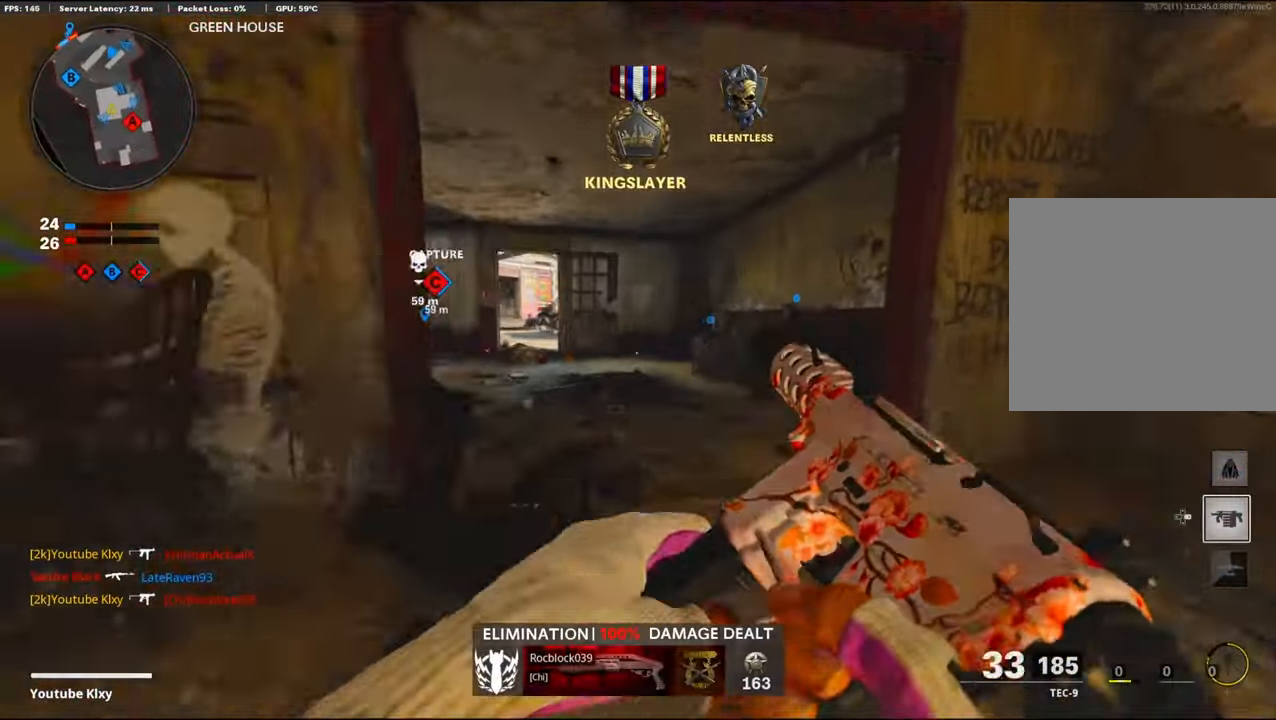
{"buttons": ["DPAD_RIGHT"], "left_stick": "up-left", "right_stick": "center", "events": [[17, "R3", "down"], [50, "L3", "down"], [134, "R3", "up"], [217, "L3", "up"], [334, "left_stick", "up-left"], [434, "DPAD_RIGHT", "down"]]}
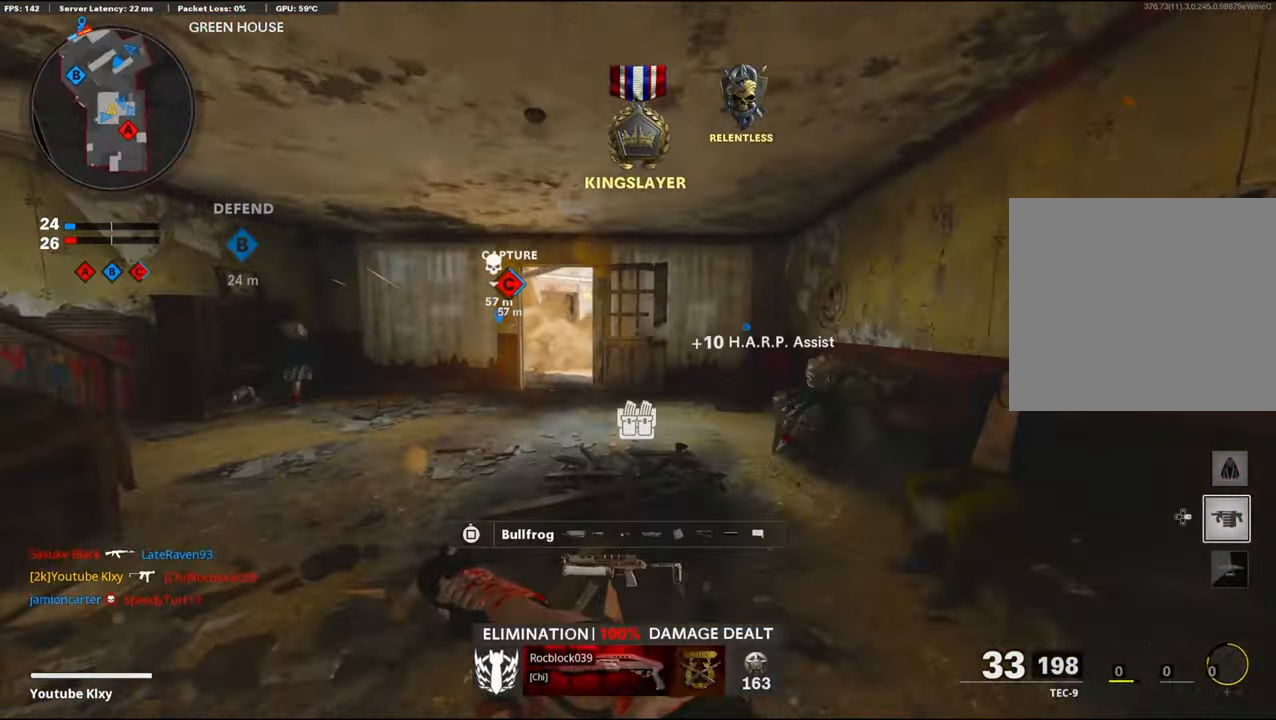
{"buttons": [], "left_stick": "up-left", "right_stick": "center", "events": [[50, "DPAD_RIGHT", "up"]]}
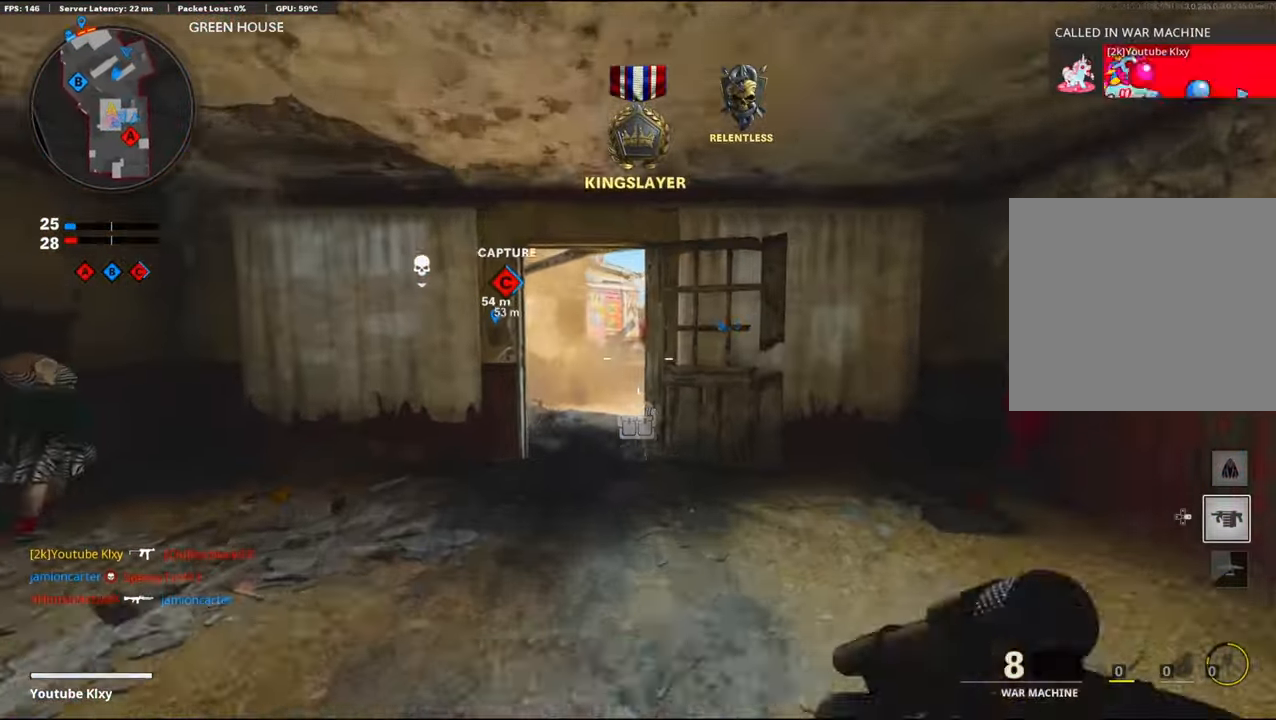
{"buttons": [], "left_stick": "up", "right_stick": "center", "events": [[434, "left_stick", "up"]]}
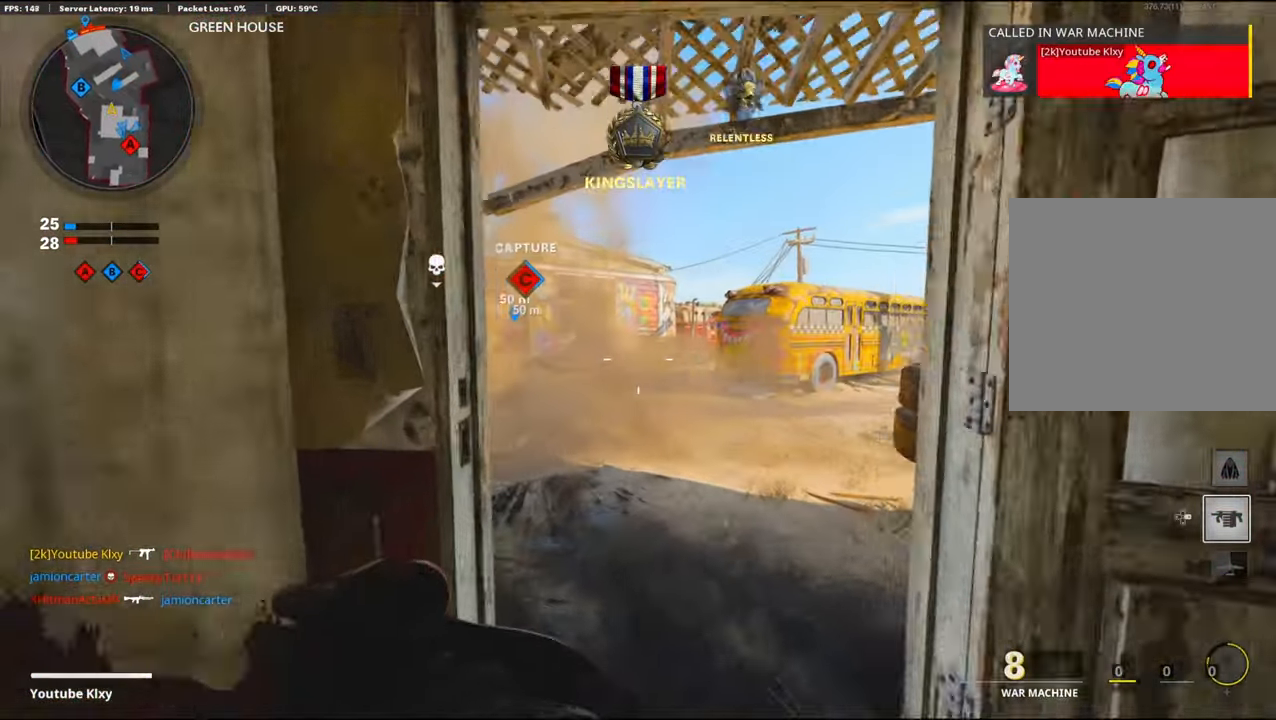
{"buttons": [], "left_stick": "up", "right_stick": "center", "events": []}
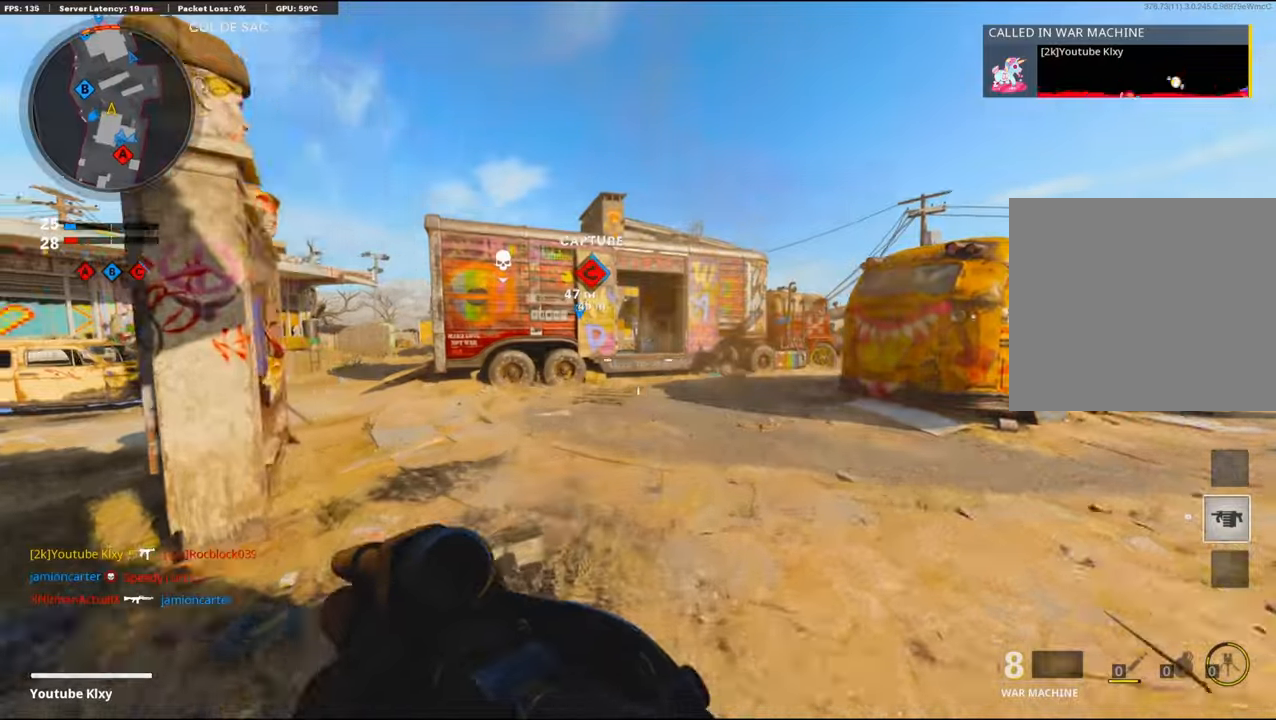
{"buttons": [], "left_stick": "up", "right_stick": "left", "events": [[433, "right_stick", "left"]]}
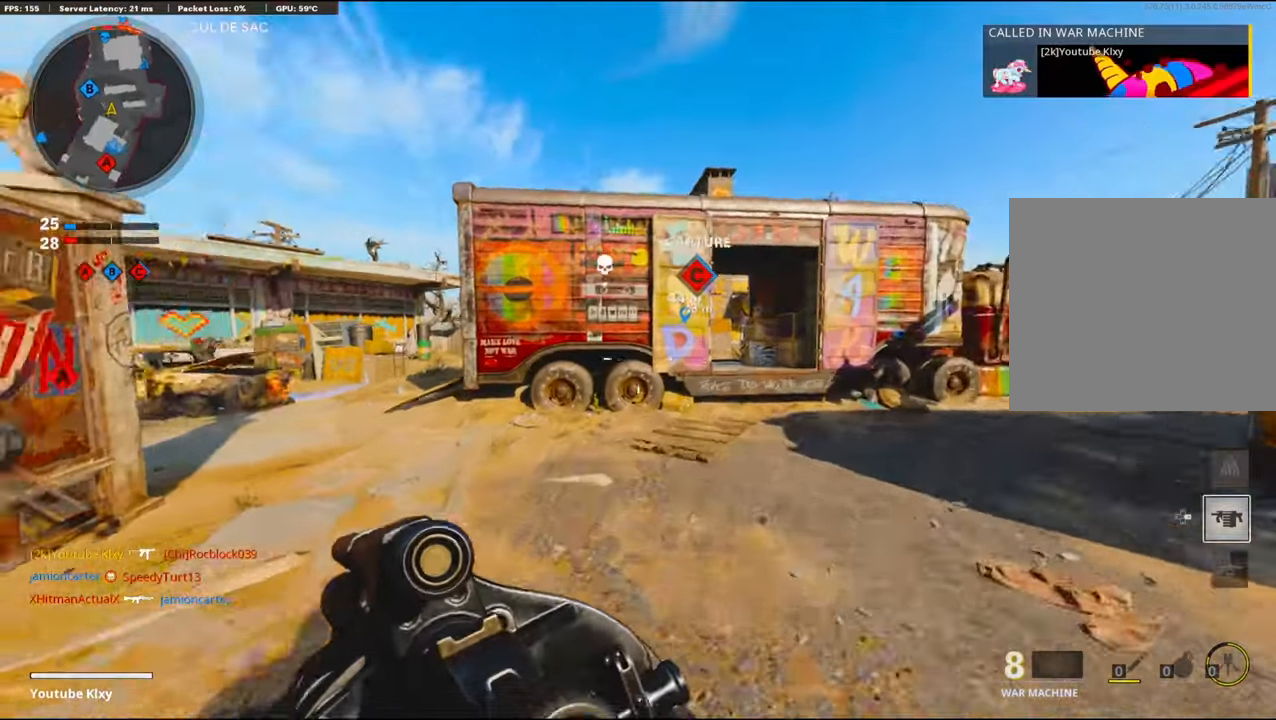
{"buttons": ["L3"], "left_stick": "up-left", "right_stick": "center", "events": [[33, "left_stick", "up-left"], [50, "L3", "down"], [133, "right_stick", "center"], [200, "right_stick", "right"], [350, "right_stick", "center"]]}
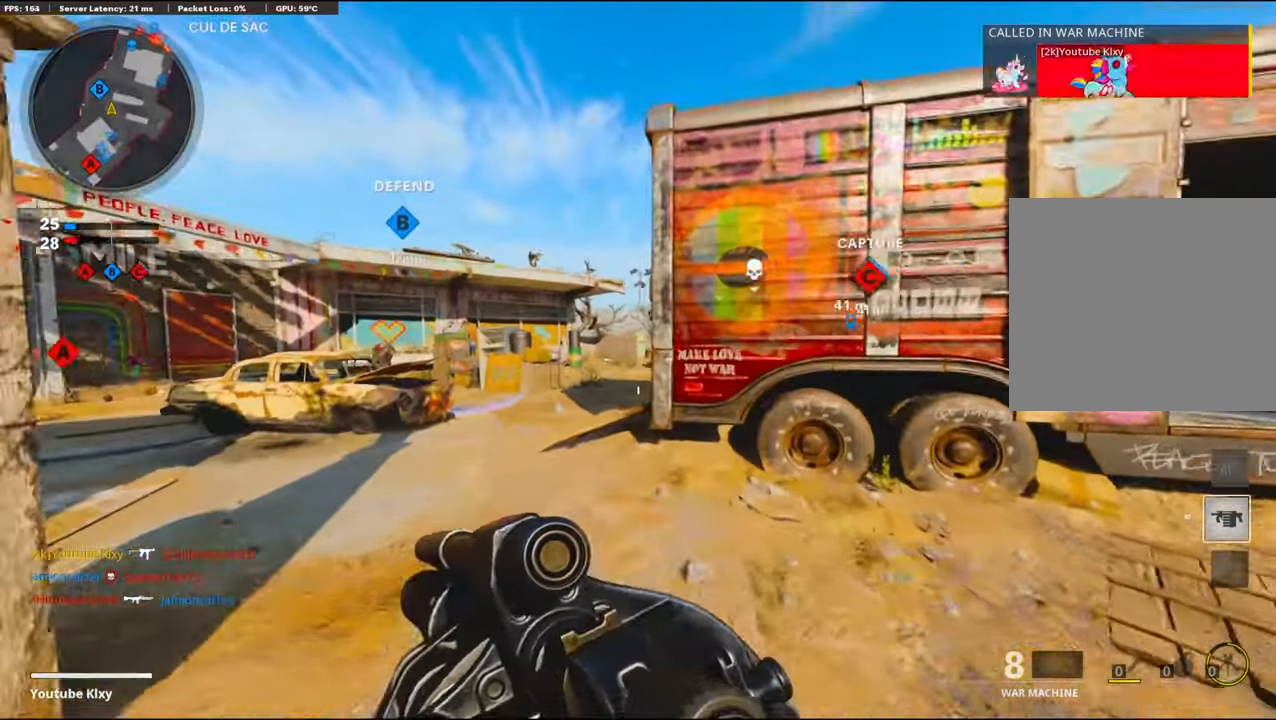
{"buttons": ["CROSS"], "left_stick": "up-left", "right_stick": "center", "events": [[150, "L3", "up"], [216, "right_stick", "right"], [400, "CROSS", "down"], [433, "right_stick", "center"]]}
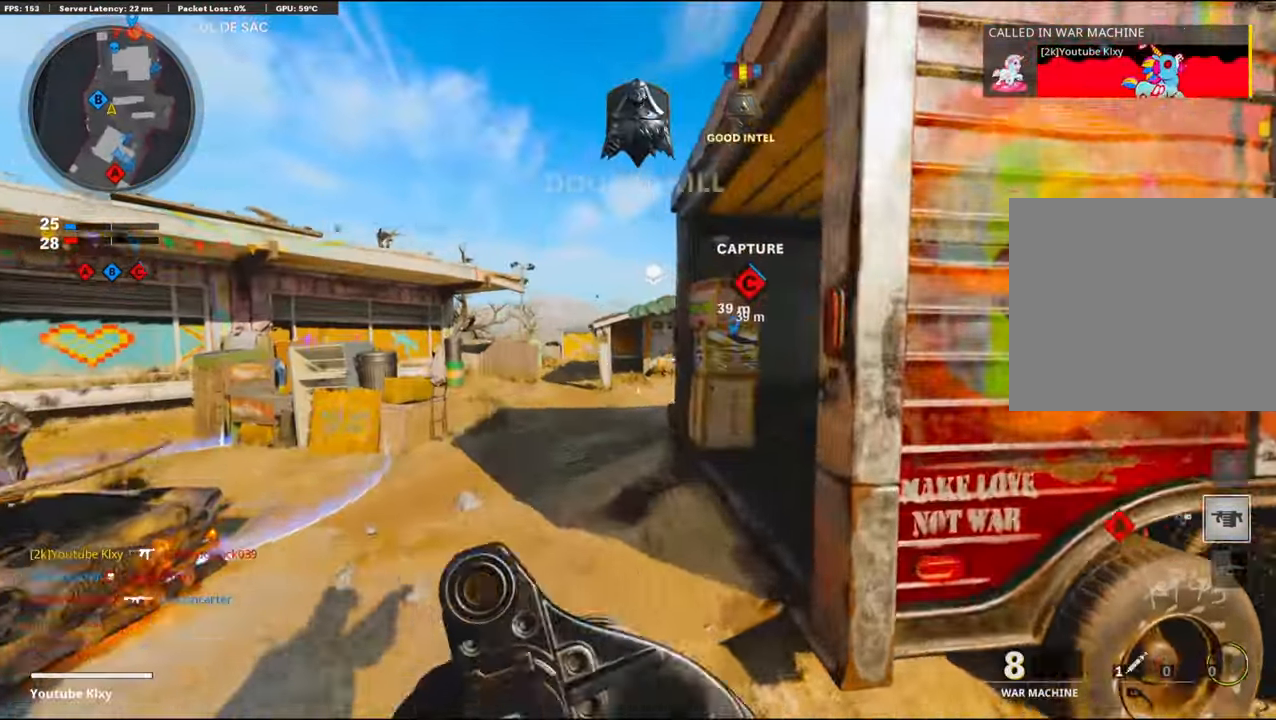
{"buttons": ["L1"], "left_stick": "up-left", "right_stick": "up", "events": [[50, "CROSS", "up"], [200, "L1", "down"], [216, "right_stick", "up-left"], [450, "right_stick", "up"]]}
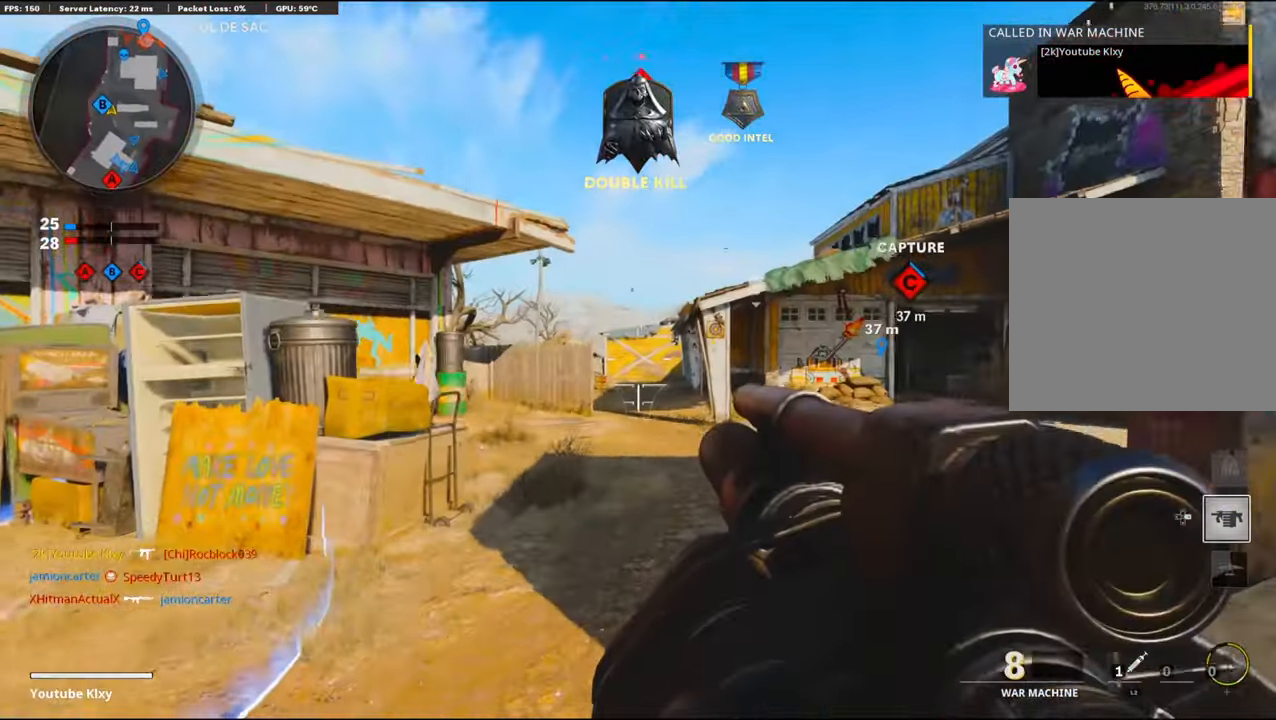
{"buttons": ["L3"], "left_stick": "up", "right_stick": "center", "events": [[16, "right_stick", "up-right"], [33, "L1", "up"], [66, "R1", "down"], [83, "left_stick", "up-right"], [116, "right_stick", "right"], [133, "left_stick", "right"], [216, "R1", "up"], [266, "left_stick", "up-right"], [283, "L3", "down"], [416, "left_stick", "up"], [466, "right_stick", "center"]]}
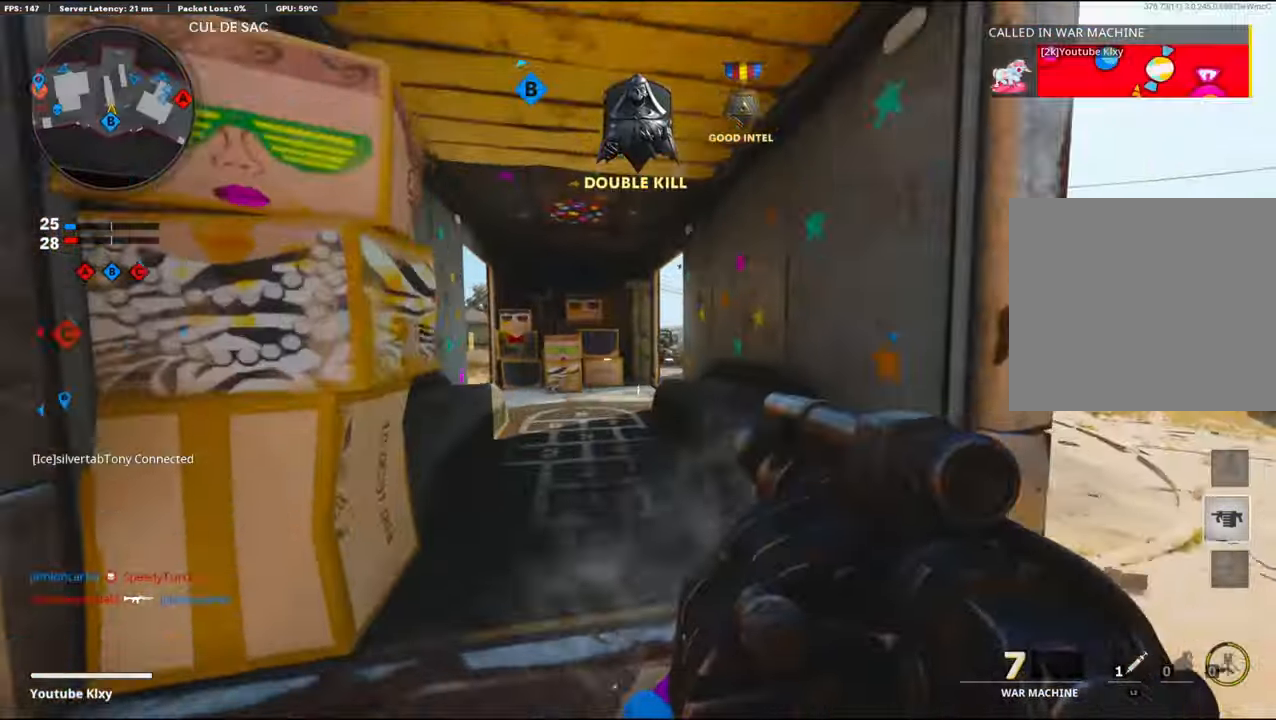
{"buttons": [], "left_stick": "up-right", "right_stick": "left", "events": [[133, "right_stick", "left"], [166, "L3", "up"], [450, "left_stick", "up-right"]]}
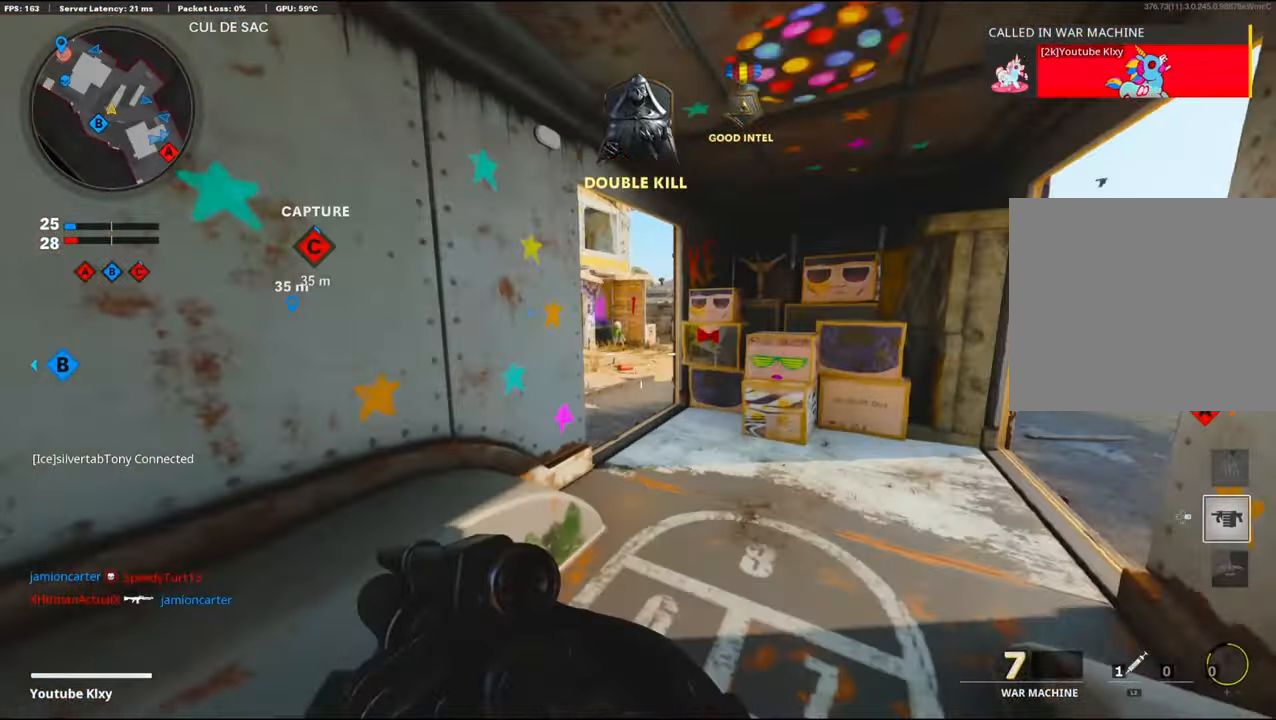
{"buttons": [], "left_stick": "right", "right_stick": "center", "events": [[216, "left_stick", "right"], [466, "right_stick", "center"]]}
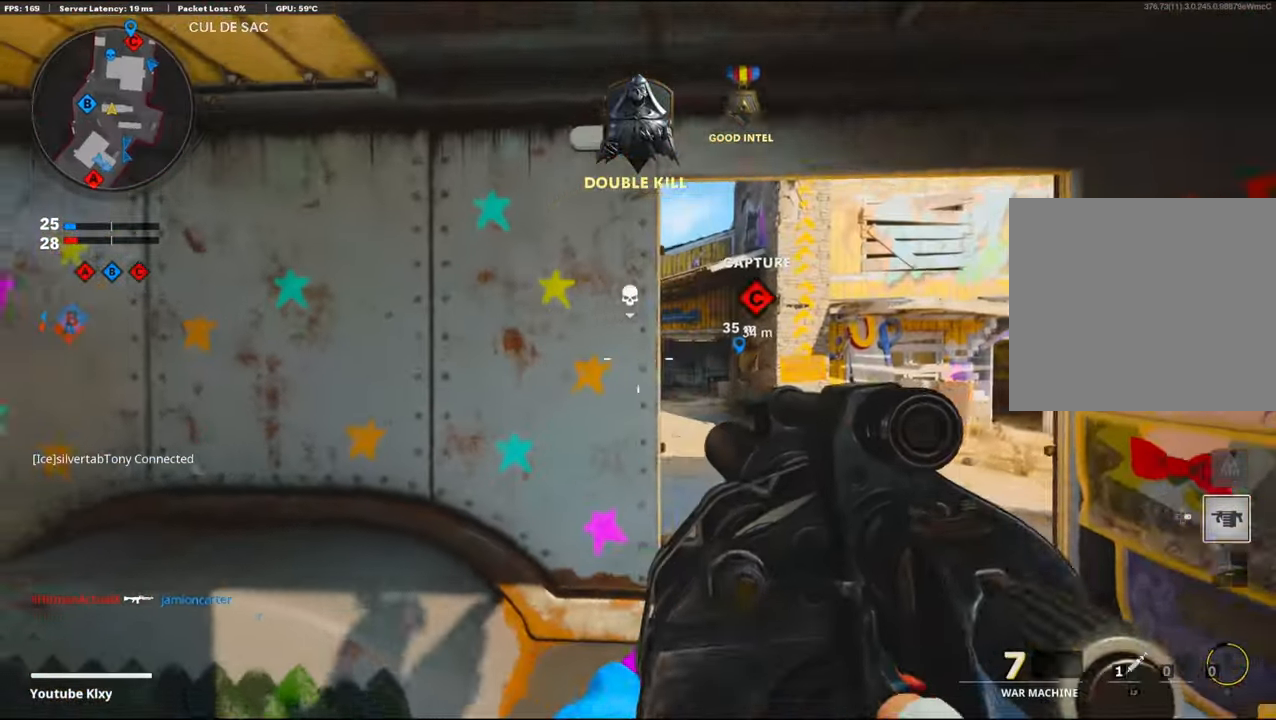
{"buttons": ["L1", "R1"], "left_stick": "up-left", "right_stick": "center", "events": [[116, "L1", "down"], [383, "R1", "down"], [416, "left_stick", "up-left"]]}
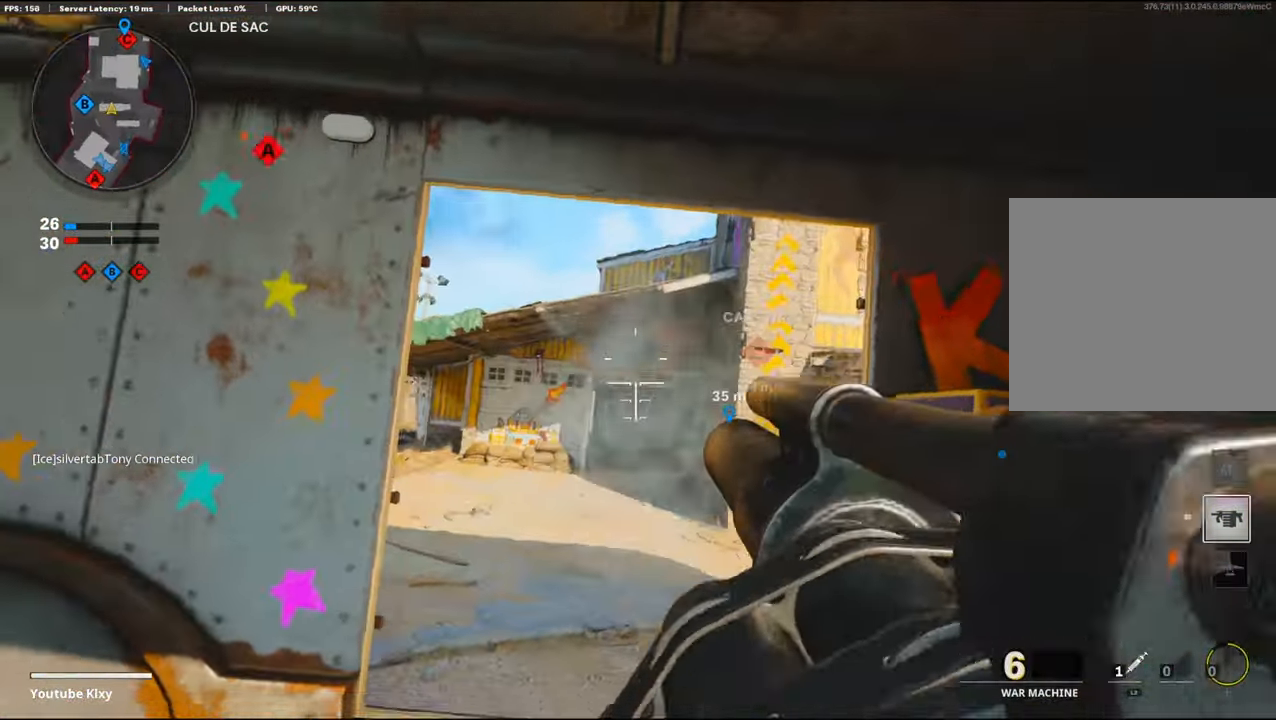
{"buttons": [], "left_stick": "up-right", "right_stick": "center", "events": [[16, "L1", "up"], [100, "R1", "up"], [133, "left_stick", "up-right"], [133, "right_stick", "down-right"], [150, "L3", "down"], [400, "right_stick", "center"], [500, "L3", "up"]]}
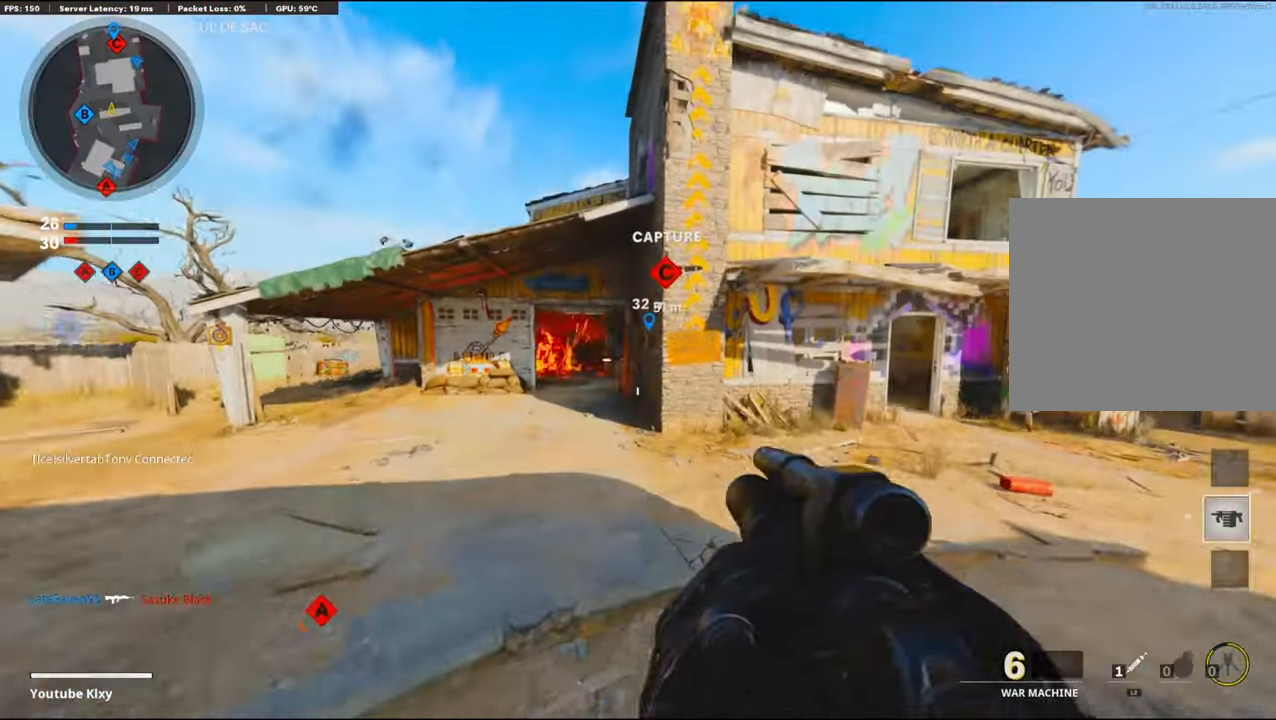
{"buttons": ["L3"], "left_stick": "up-right", "right_stick": "right", "events": [[50, "CROSS", "down"], [116, "right_stick", "left"], [200, "CROSS", "up"], [250, "right_stick", "center"], [383, "right_stick", "right"], [450, "L3", "down"]]}
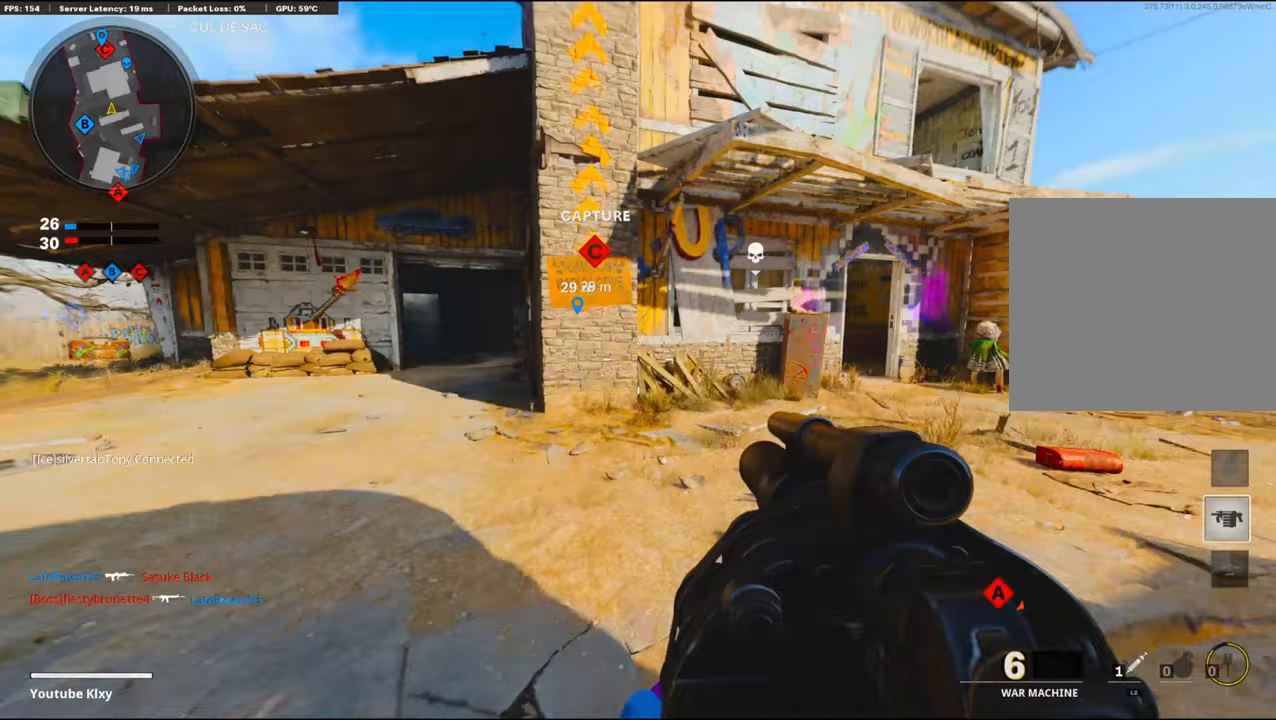
{"buttons": [], "left_stick": "up-right", "right_stick": "left", "events": [[117, "right_stick", "center"], [217, "L3", "up"], [483, "right_stick", "left"]]}
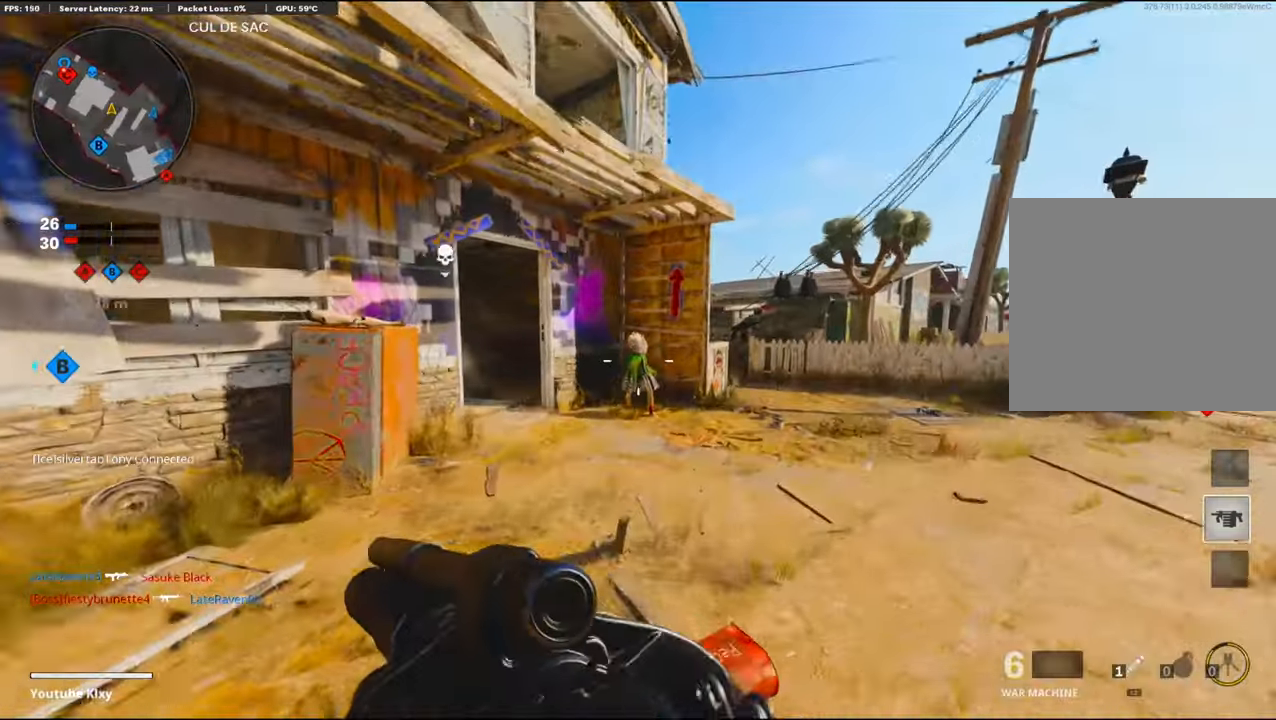
{"buttons": [], "left_stick": "right", "right_stick": "center", "events": [[150, "CROSS", "down"], [300, "right_stick", "center"], [317, "CROSS", "up"], [333, "left_stick", "right"]]}
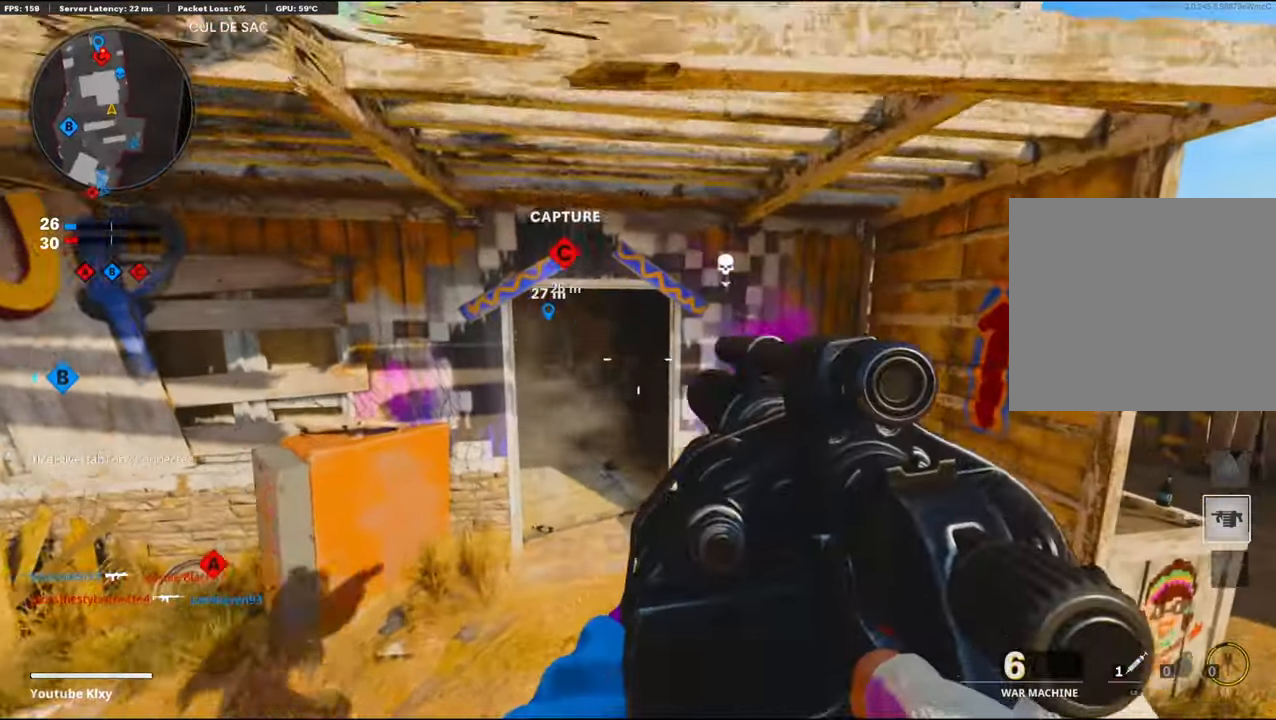
{"buttons": [], "left_stick": "up-right", "right_stick": "left", "events": [[83, "right_stick", "right"], [150, "left_stick", "up-right"], [250, "L3", "down"], [267, "right_stick", "center"], [400, "L3", "up"], [417, "right_stick", "left"]]}
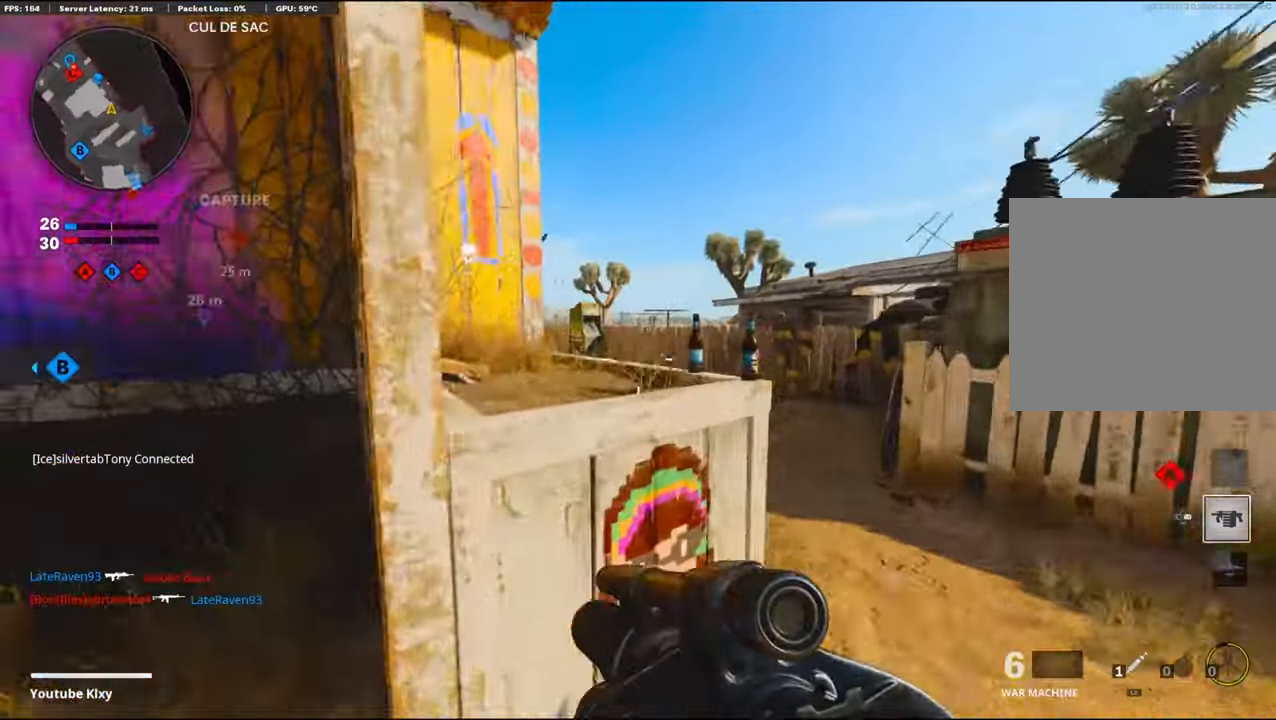
{"buttons": ["L1"], "left_stick": "up-right", "right_stick": "left", "events": [[200, "right_stick", "center"], [367, "right_stick", "left"], [433, "L1", "down"]]}
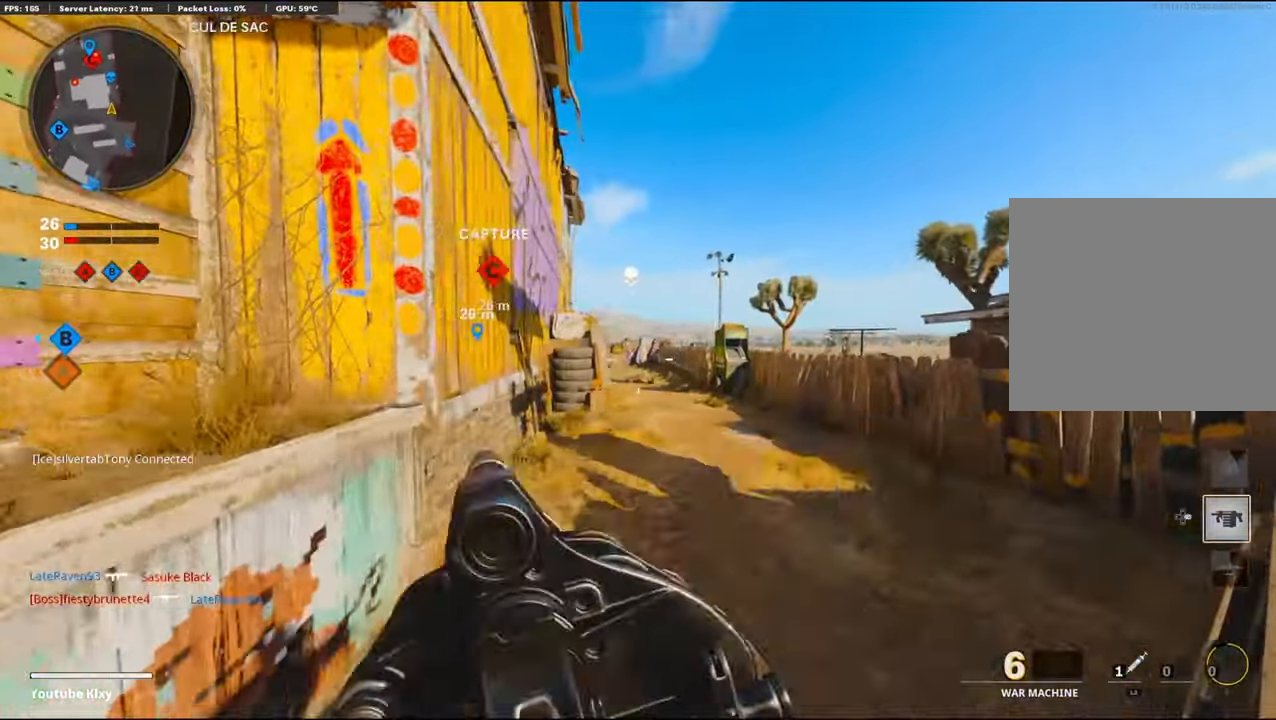
{"buttons": ["R1"], "left_stick": "down-left", "right_stick": "center", "events": [[417, "R1", "down"], [417, "left_stick", "down-left"], [433, "L1", "up"], [450, "right_stick", "center"]]}
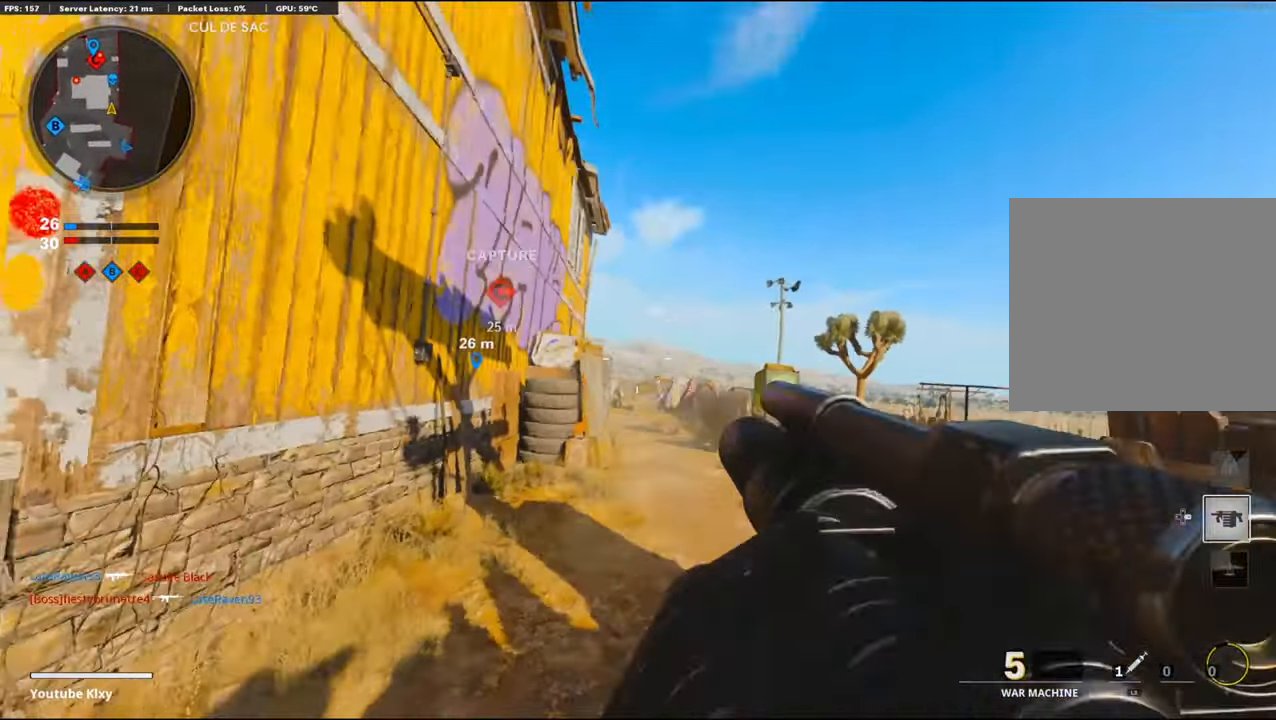
{"buttons": [], "left_stick": "down-left", "right_stick": "left", "events": [[83, "R1", "up"], [383, "right_stick", "left"]]}
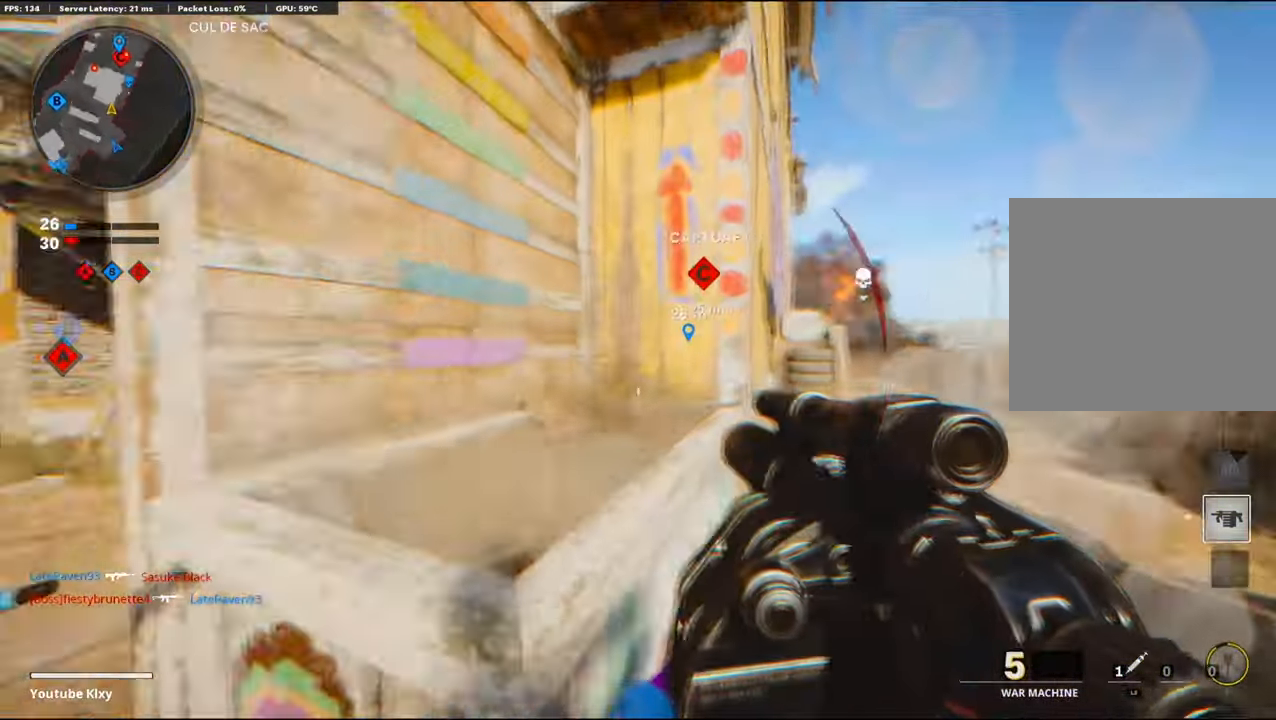
{"buttons": [], "left_stick": "up-left", "right_stick": "right", "events": [[67, "left_stick", "up-left"], [83, "right_stick", "center"], [167, "L3", "down"], [367, "L3", "up"], [383, "right_stick", "right"]]}
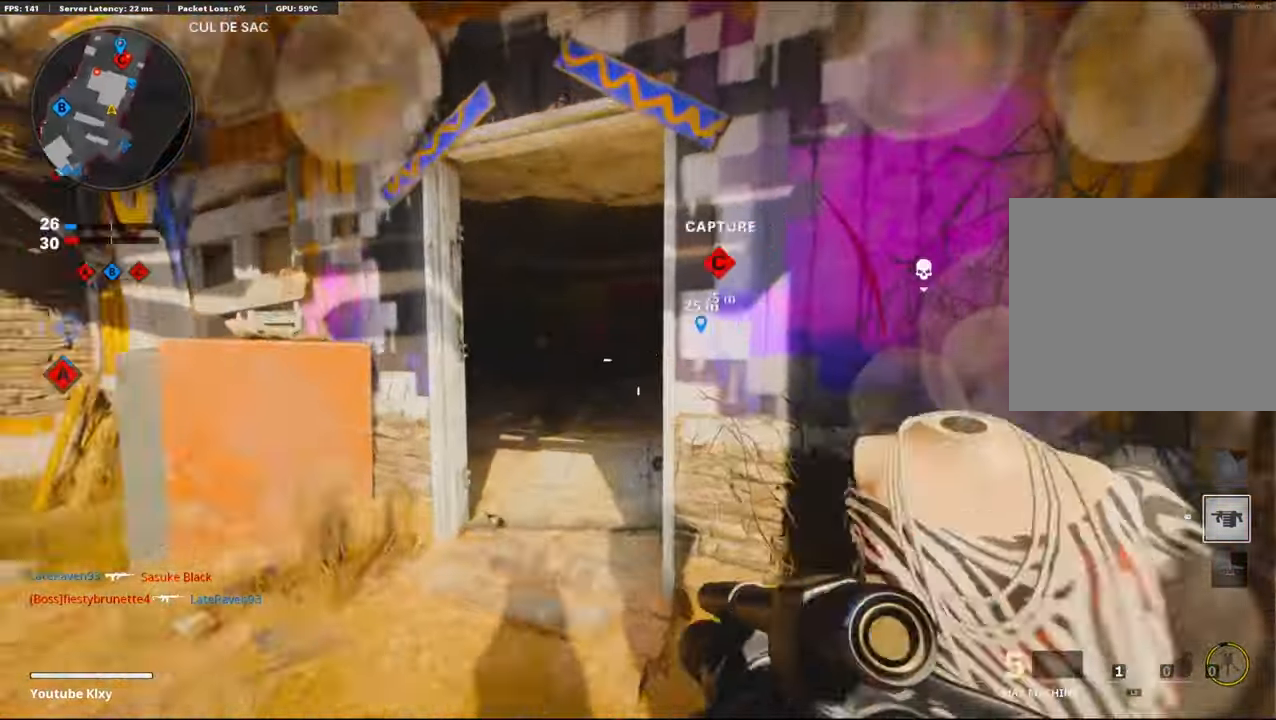
{"buttons": ["L3"], "left_stick": "up-left", "right_stick": "center", "events": [[17, "L2", "down"], [33, "right_stick", "center"], [150, "left_stick", "center"], [167, "L2", "up"], [217, "right_stick", "right"], [233, "left_stick", "up-left"], [383, "right_stick", "center"], [500, "L3", "down"]]}
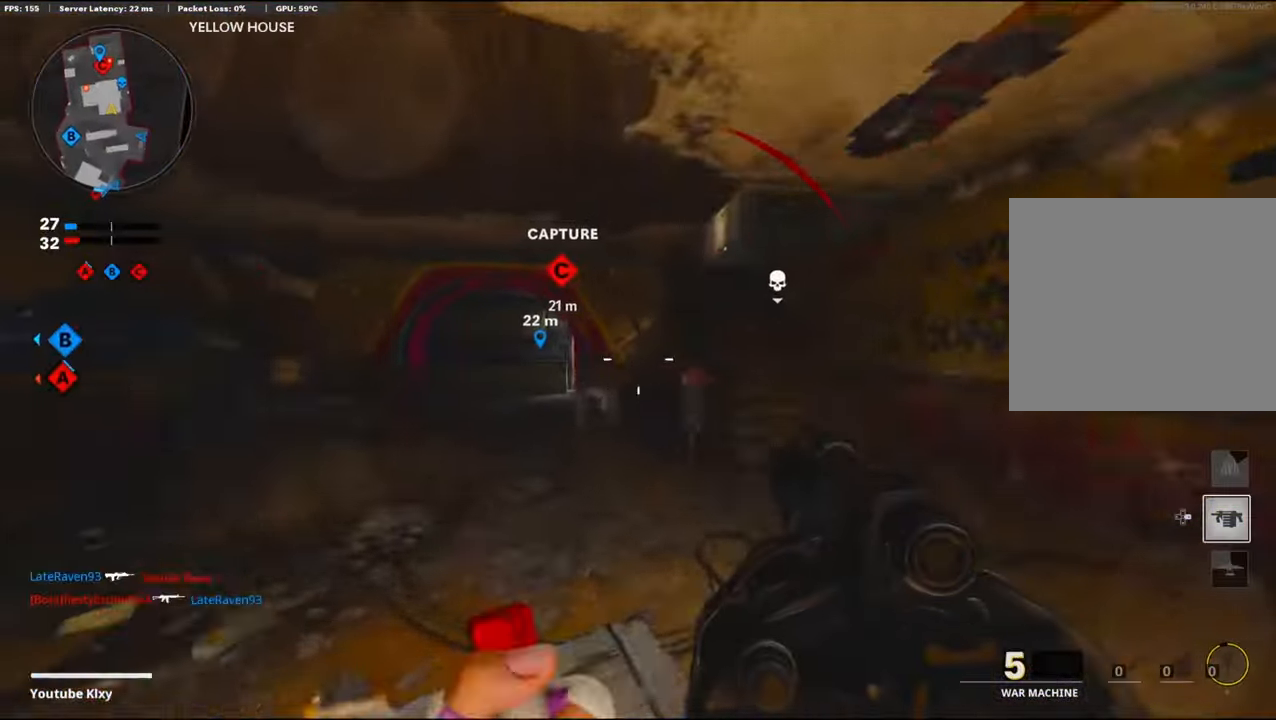
{"buttons": [], "left_stick": "up-left", "right_stick": "center", "events": [[417, "L3", "up"]]}
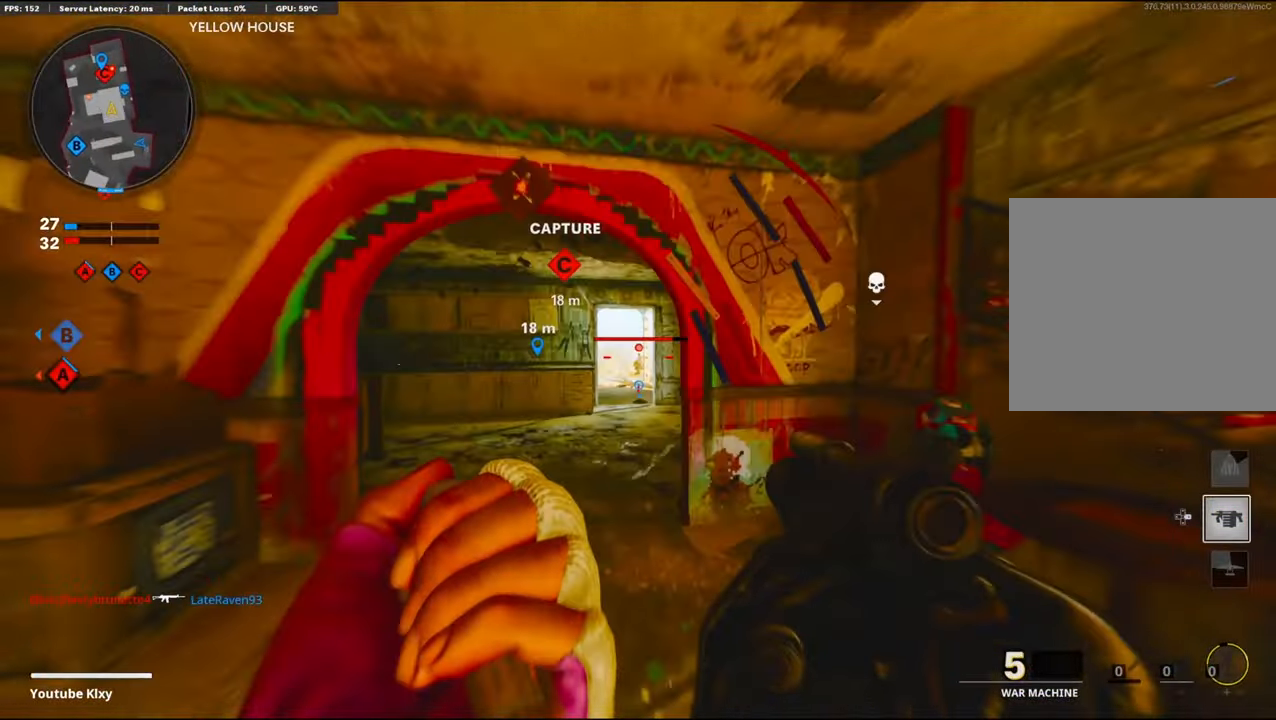
{"buttons": [], "left_stick": "up", "right_stick": "center", "events": [[233, "R3", "down"], [283, "right_stick", "up-right"], [317, "left_stick", "up"], [350, "right_stick", "center"], [417, "R3", "up"]]}
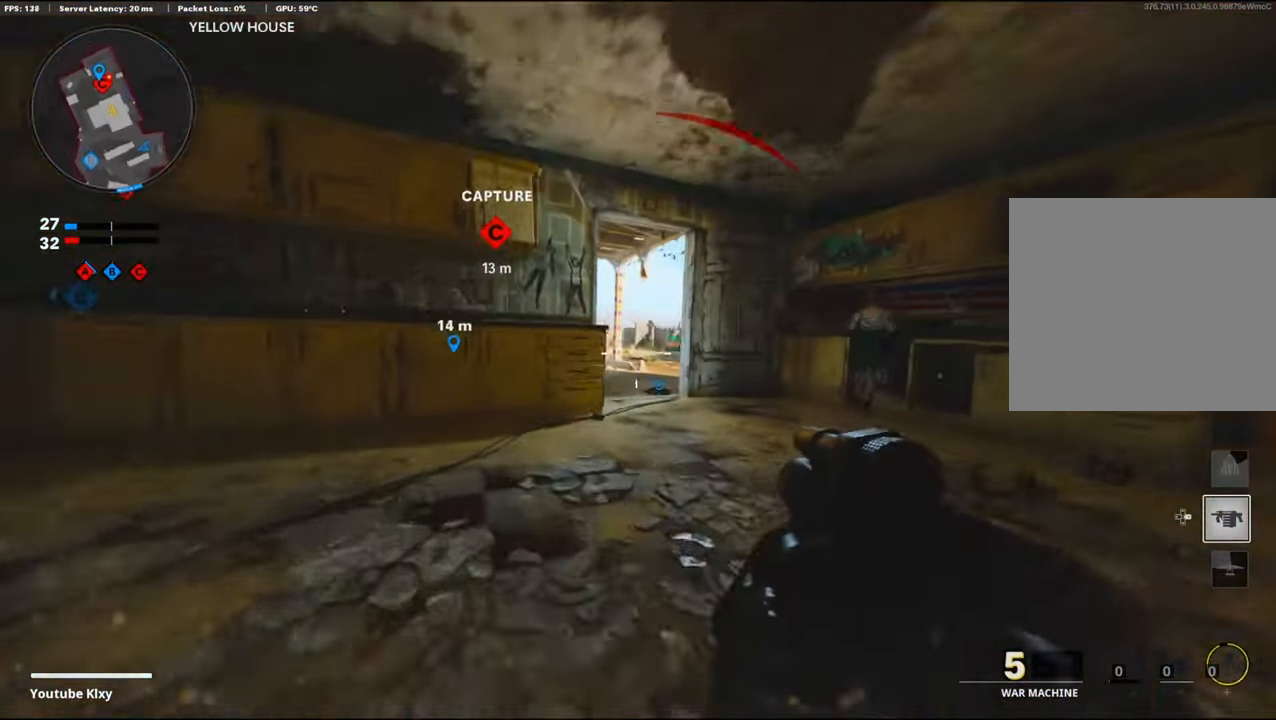
{"buttons": [], "left_stick": "up", "right_stick": "left", "events": [[67, "R1", "down"], [200, "left_stick", "up-left"], [217, "R1", "up"], [250, "right_stick", "left"], [367, "L3", "down"], [434, "left_stick", "up"], [467, "L3", "up"]]}
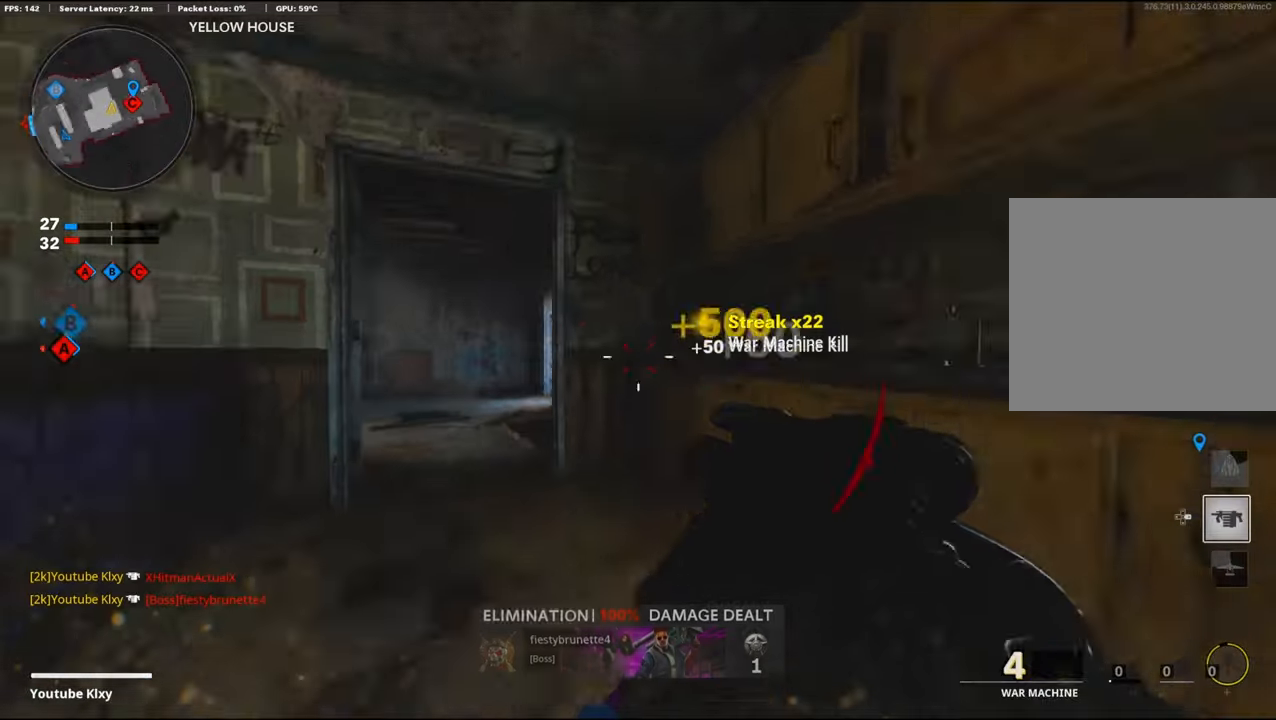
{"buttons": ["L3"], "left_stick": "up-left", "right_stick": "right", "events": [[50, "right_stick", "center"], [84, "L3", "down"], [250, "left_stick", "up-left"], [284, "right_stick", "left"], [417, "right_stick", "center"], [500, "right_stick", "right"]]}
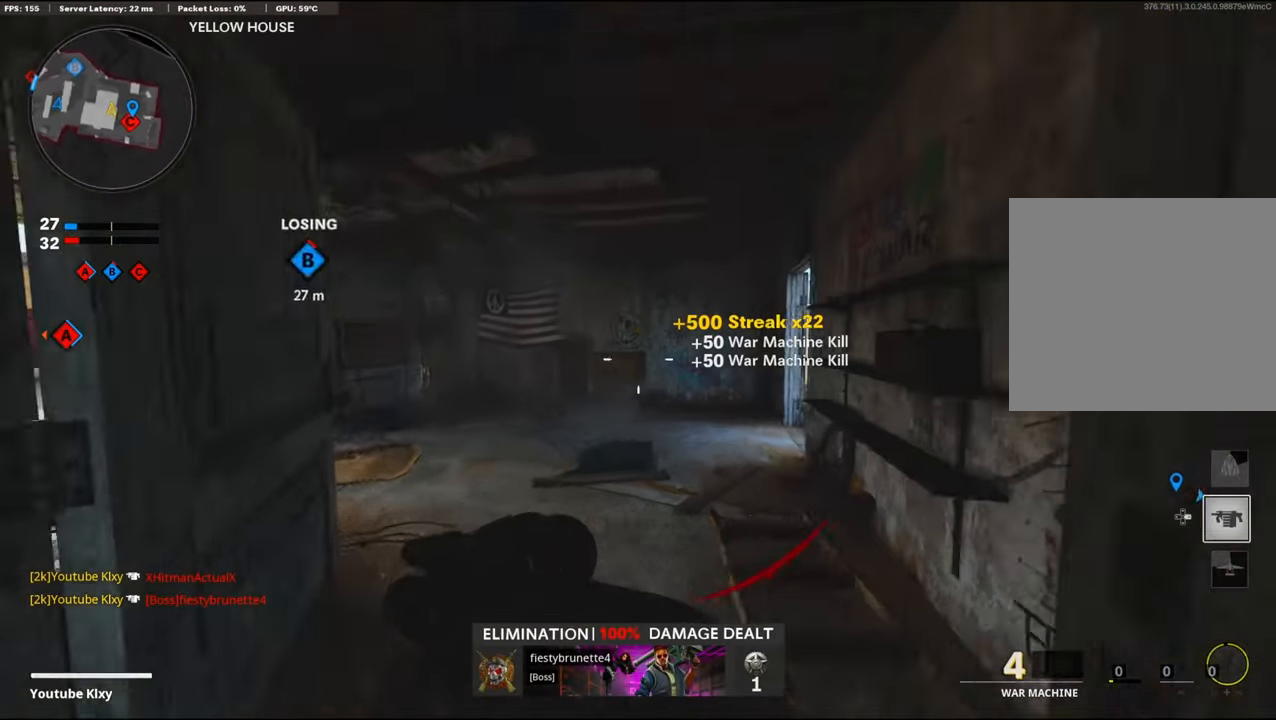
{"buttons": ["CROSS"], "left_stick": "down-left", "right_stick": "right", "events": [[17, "L3", "up"], [300, "CROSS", "down"], [450, "left_stick", "down-left"]]}
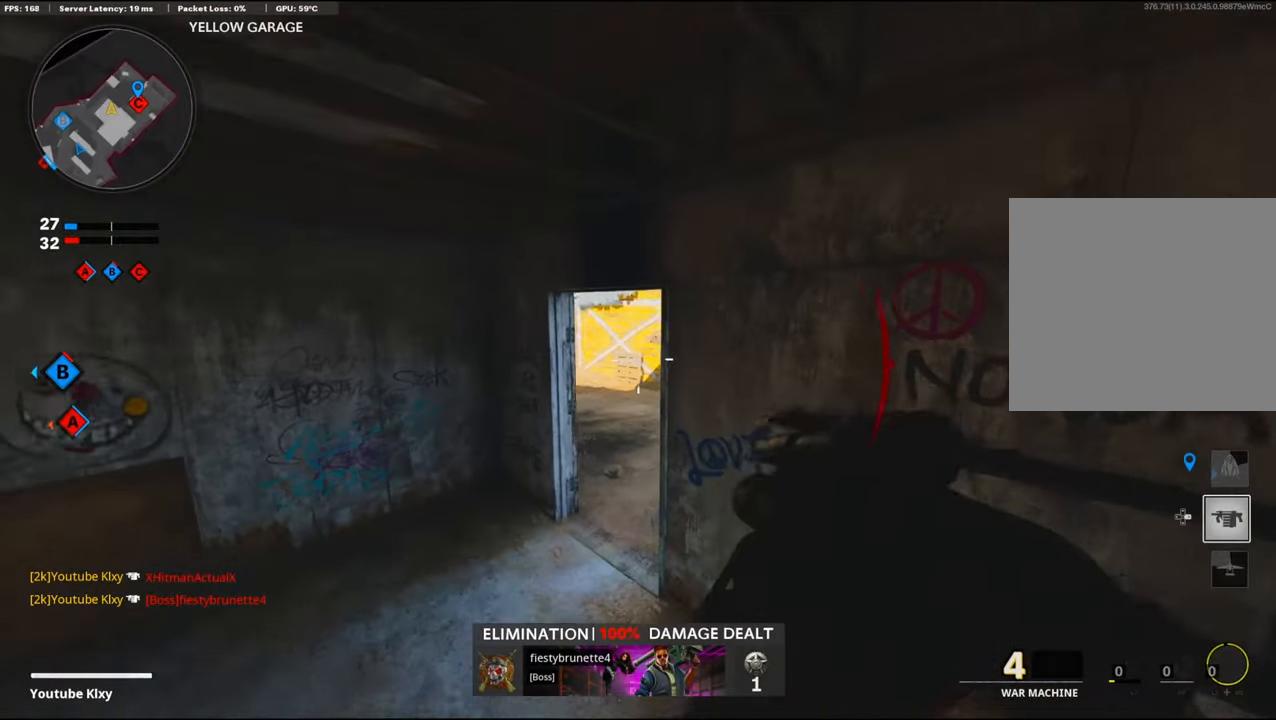
{"buttons": [], "left_stick": "down-right", "right_stick": "down-right", "events": [[67, "CROSS", "up"], [400, "right_stick", "down-right"], [450, "left_stick", "down-right"]]}